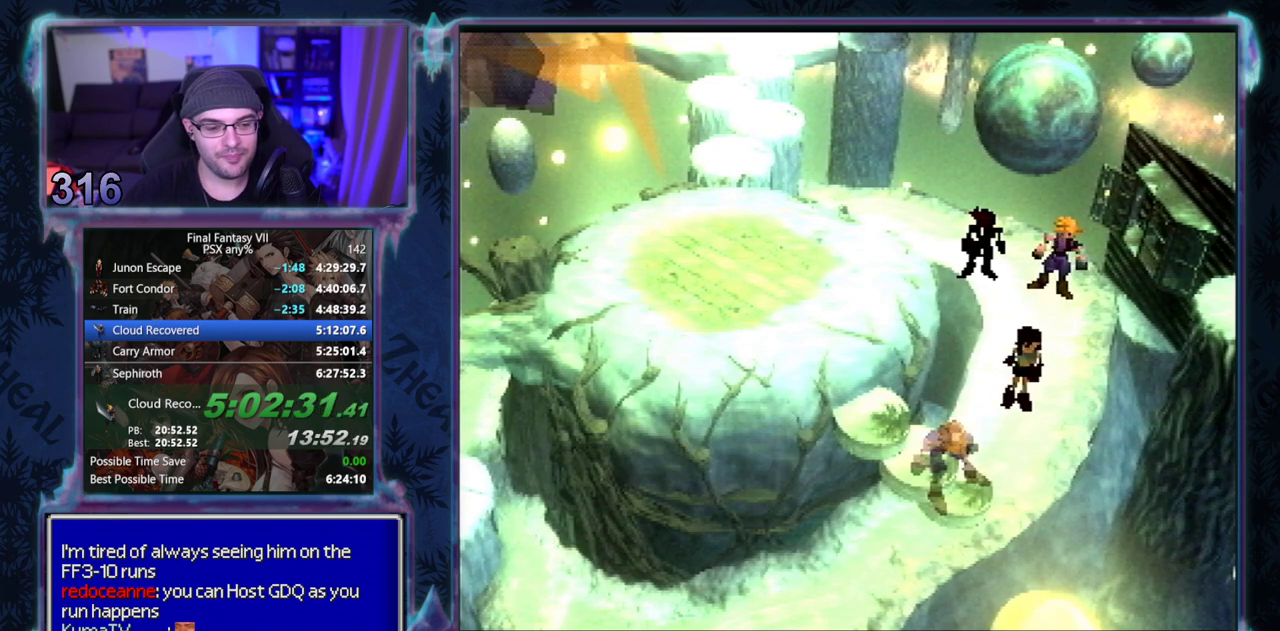
Gameplay with a controller (PlayStation layout); each line is a JSON object with the inputs held at the frame after it. "events" lists button and stick changes between this image and that frame as [ms after this image, input, new state], when the widget could be followed in between. Not read: L3 R3 right_stick.
{"buttons": [], "left_stick": "center", "events": []}
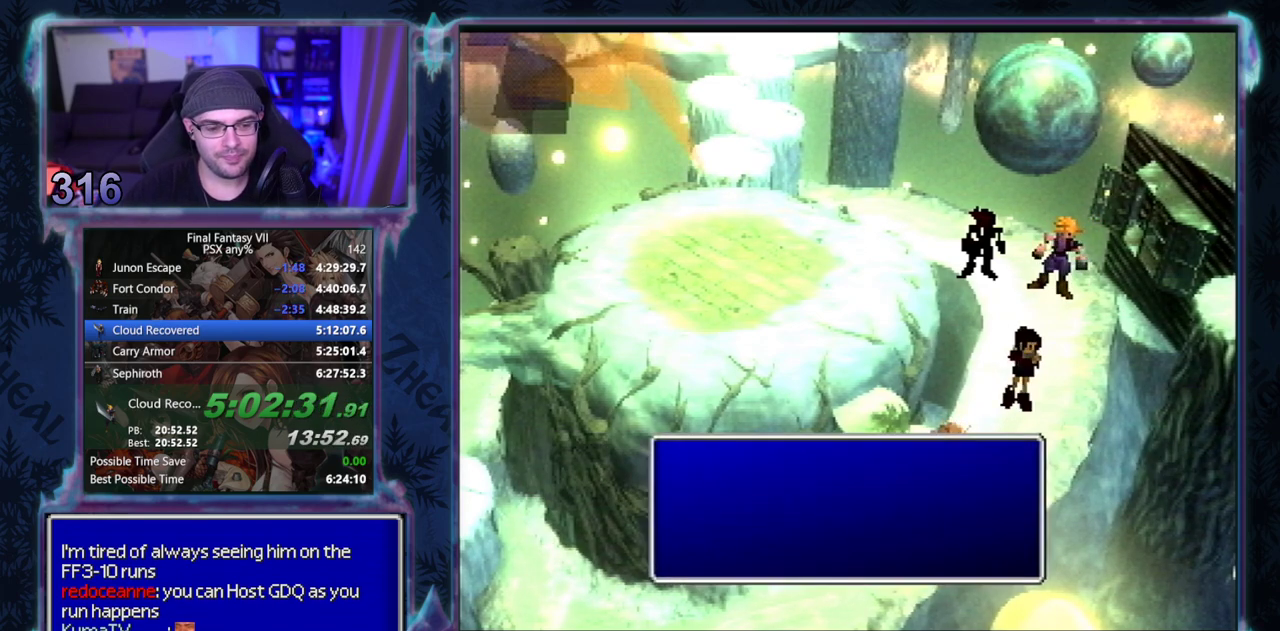
{"buttons": [], "left_stick": "center", "events": []}
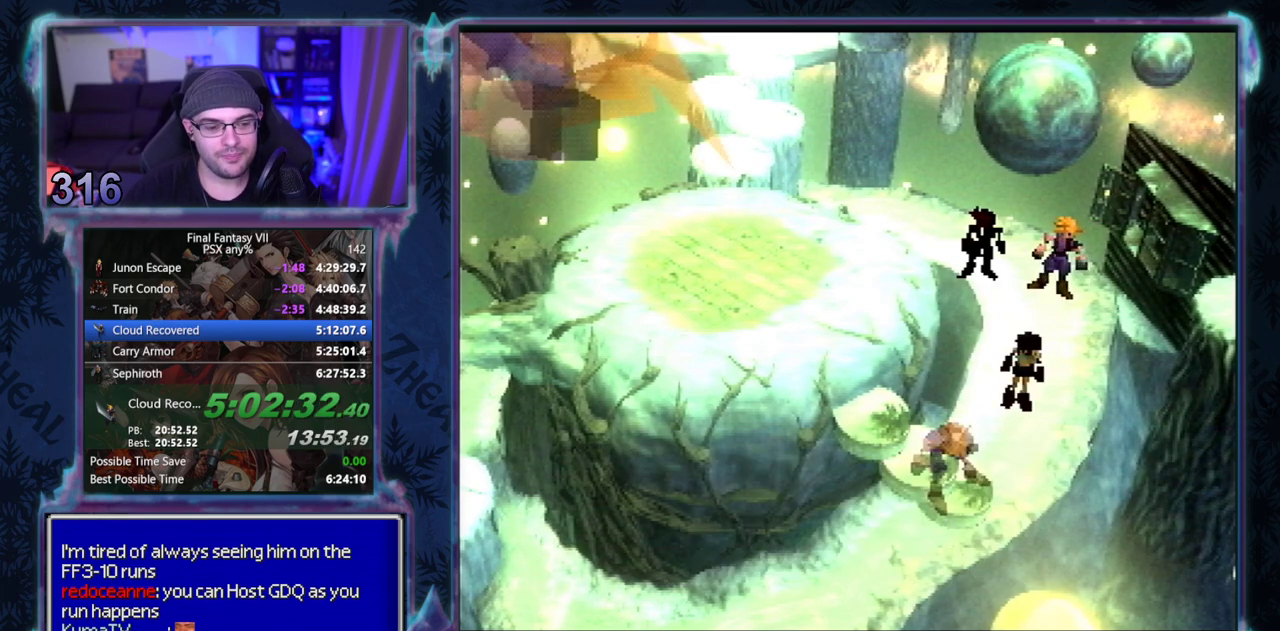
{"buttons": [], "left_stick": "center", "events": []}
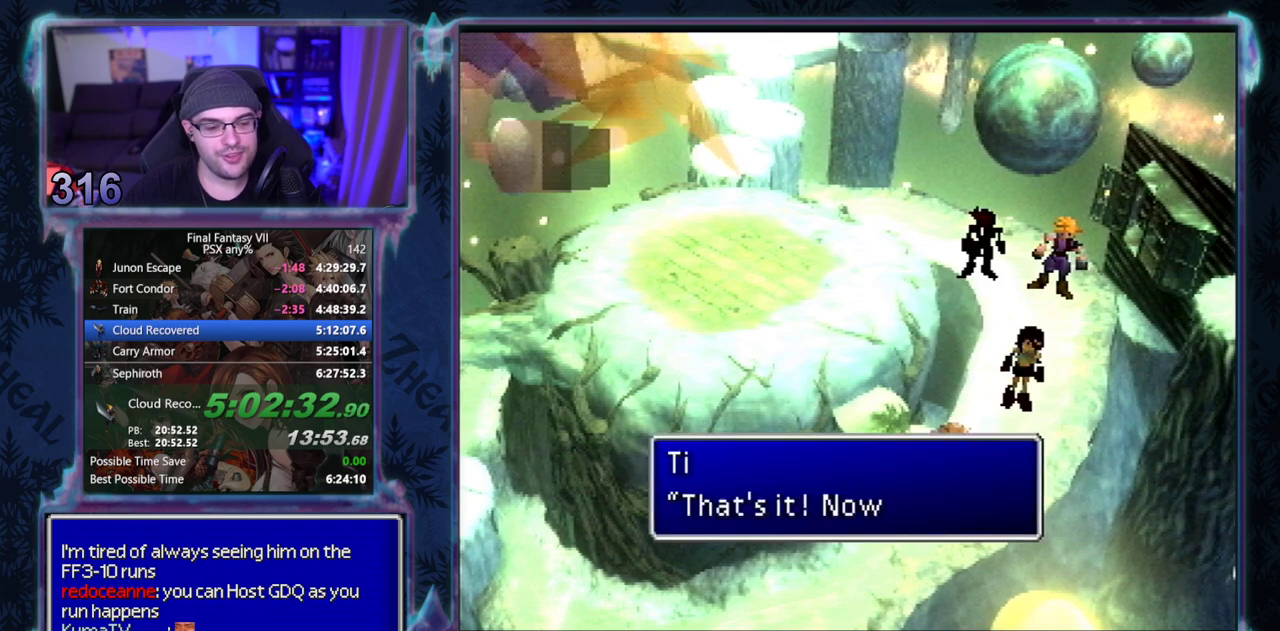
{"buttons": [], "left_stick": "center", "events": []}
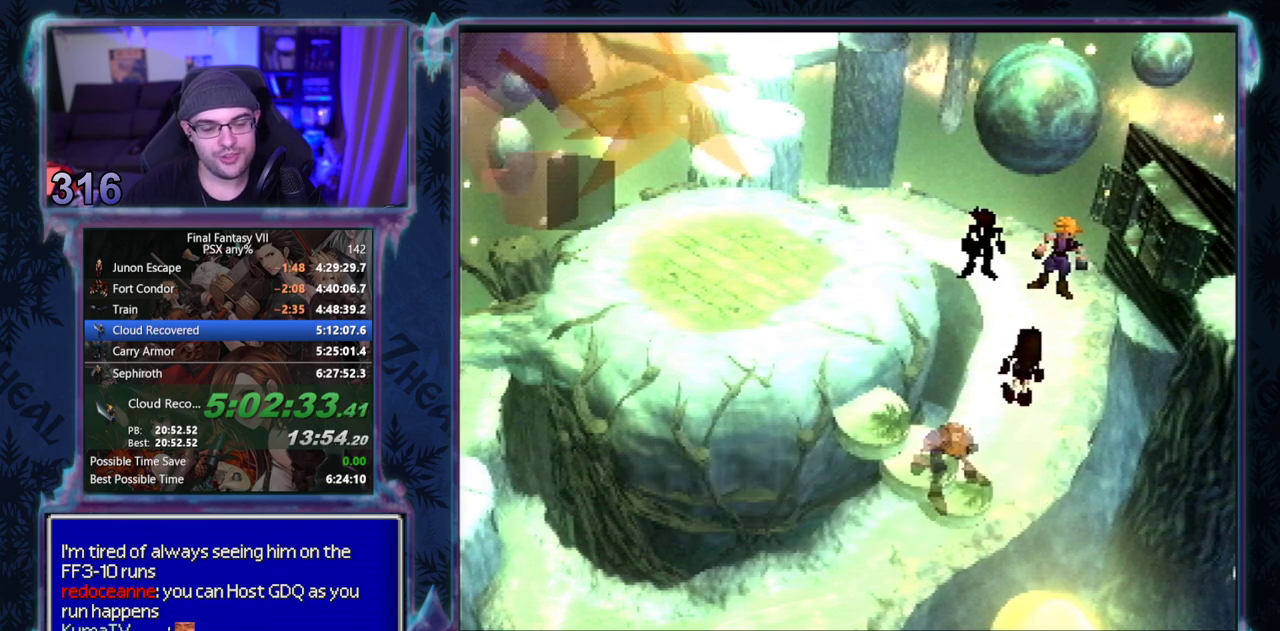
{"buttons": [], "left_stick": "center", "events": []}
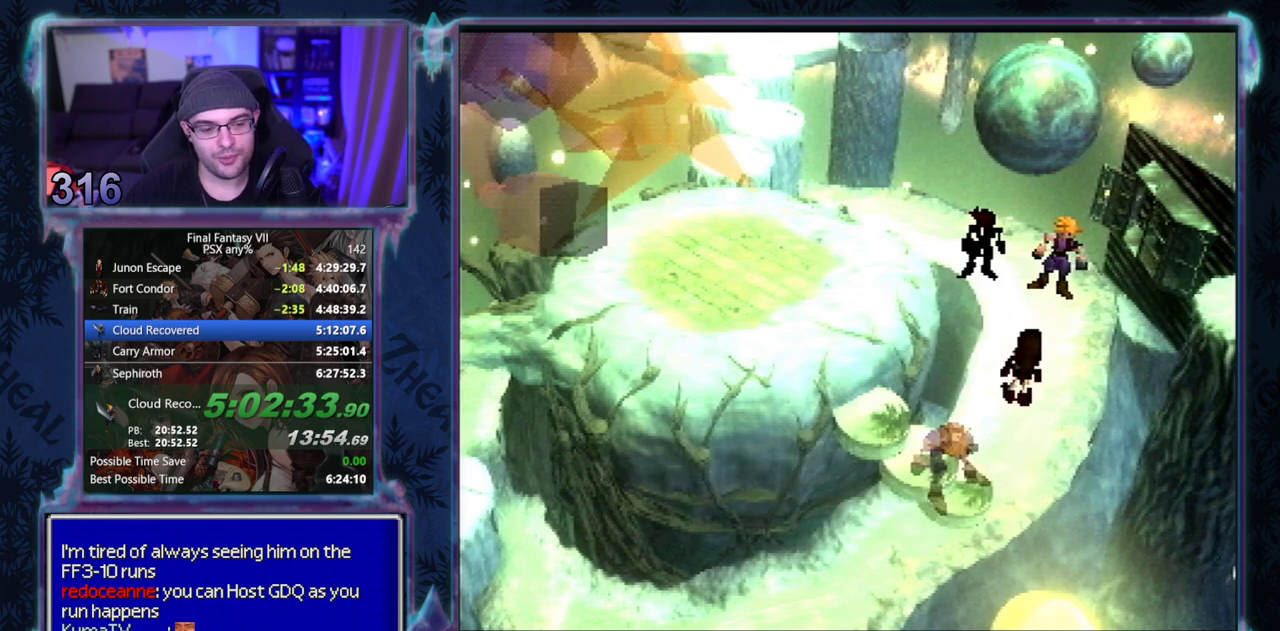
{"buttons": ["CIRCLE"], "left_stick": "center", "events": [[17, "CIRCLE", "down"], [67, "CIRCLE", "up"], [217, "CIRCLE", "down"], [350, "CIRCLE", "up"], [500, "CIRCLE", "down"]]}
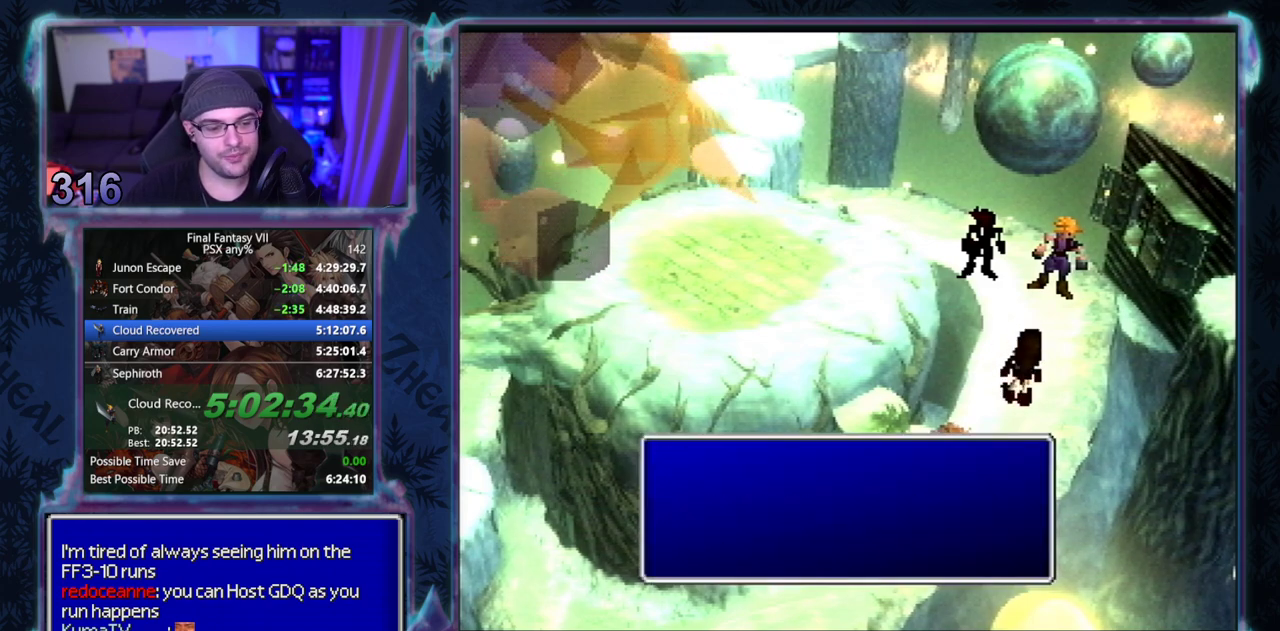
{"buttons": ["CIRCLE"], "left_stick": "center", "events": []}
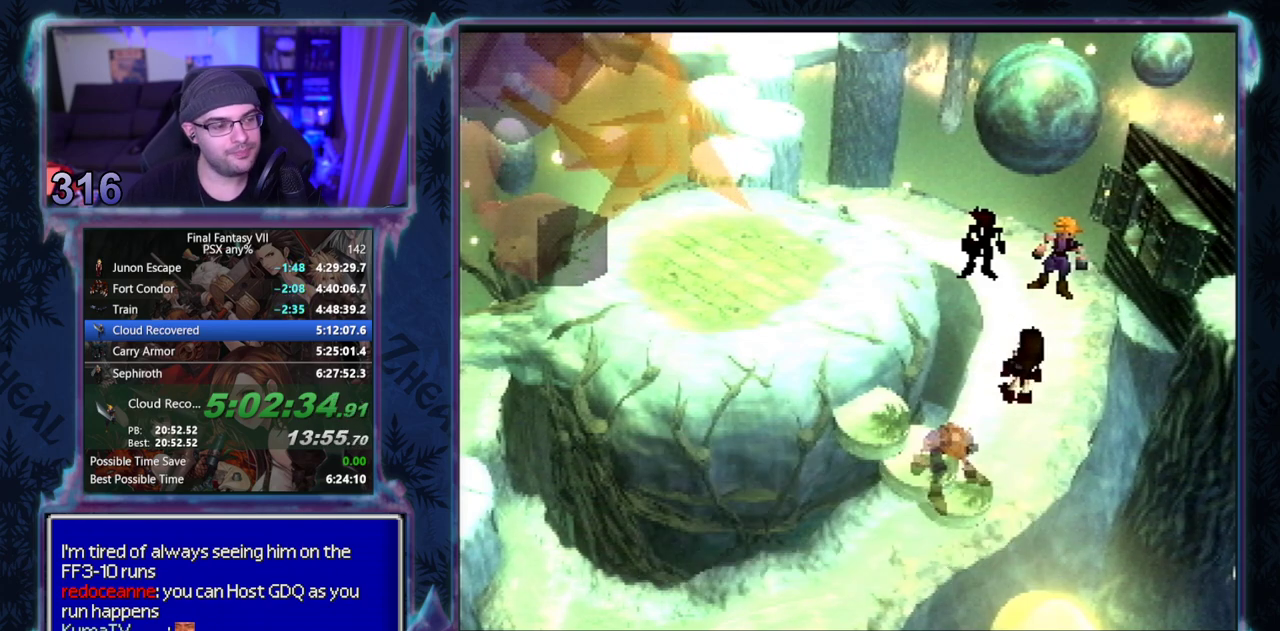
{"buttons": ["CIRCLE"], "left_stick": "center", "events": []}
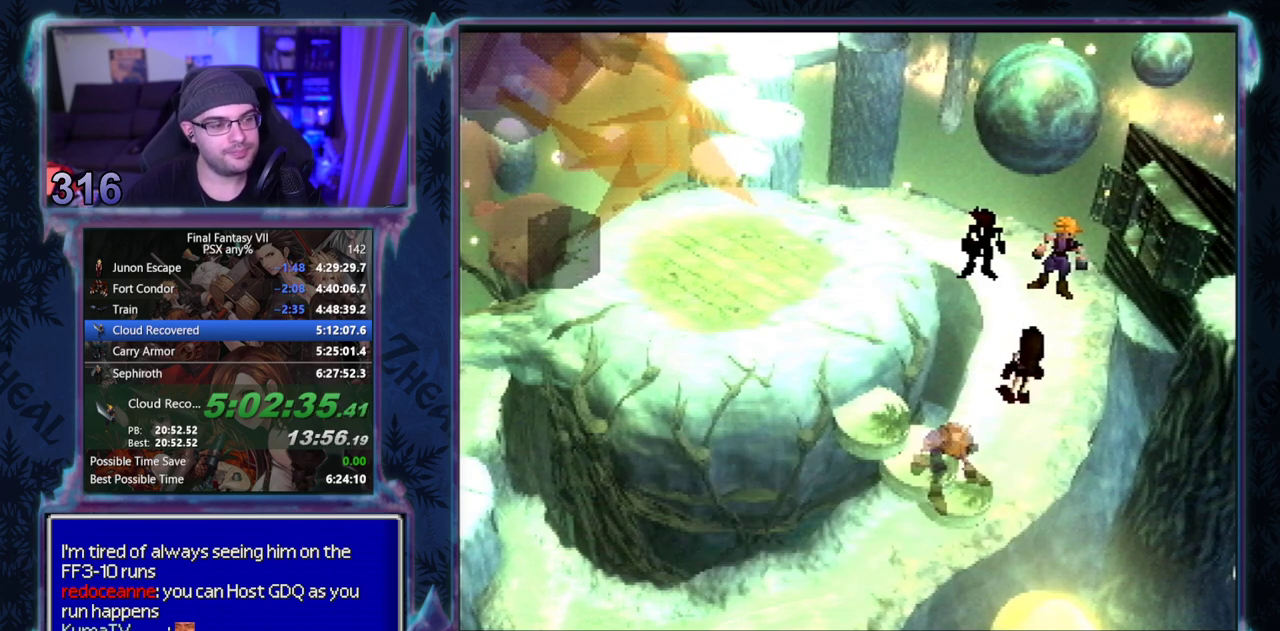
{"buttons": ["CIRCLE"], "left_stick": "center", "events": []}
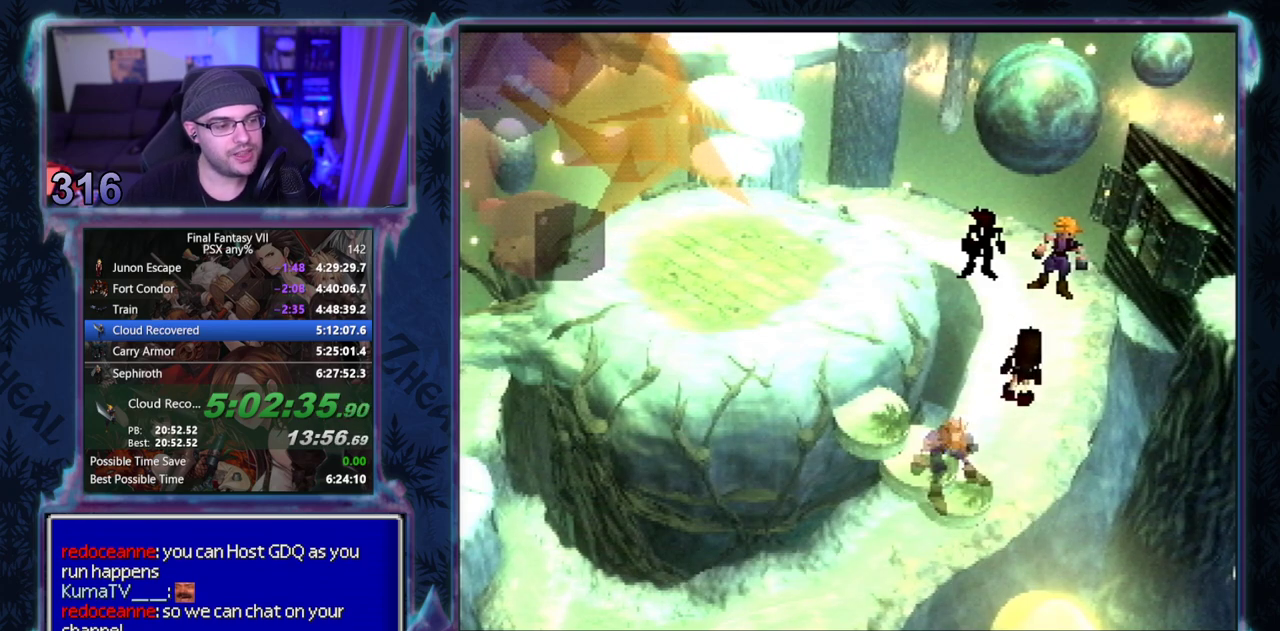
{"buttons": ["CIRCLE"], "left_stick": "center", "events": [[33, "CIRCLE", "up"], [83, "CIRCLE", "down"]]}
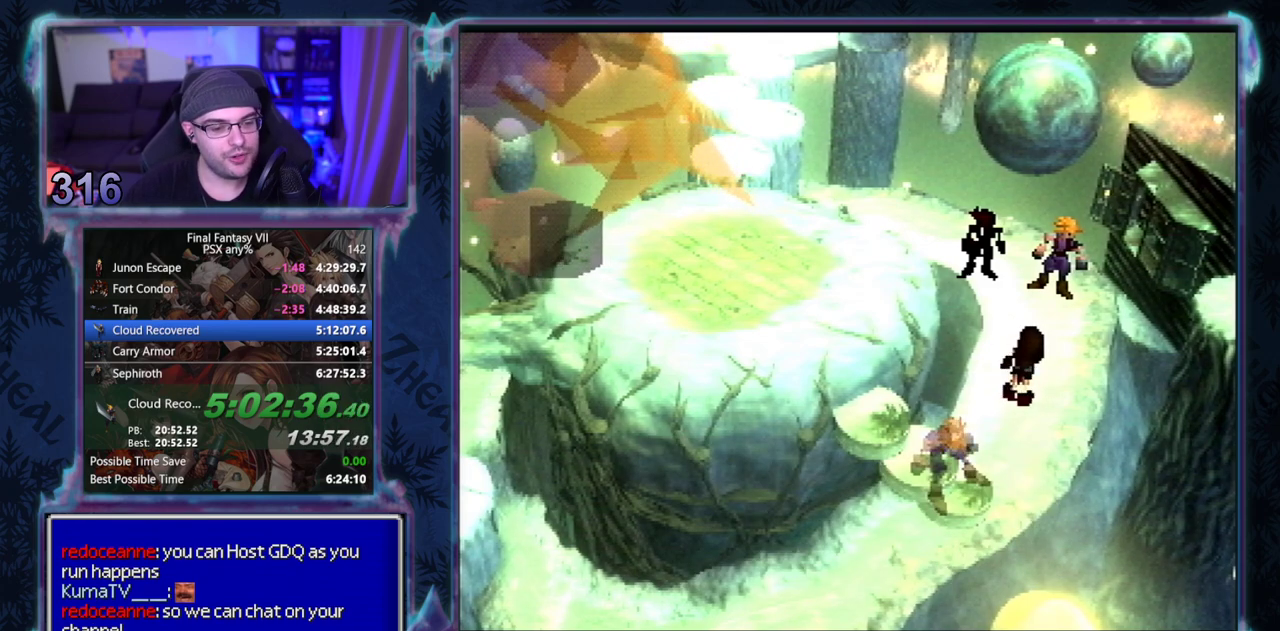
{"buttons": [], "left_stick": "center"}
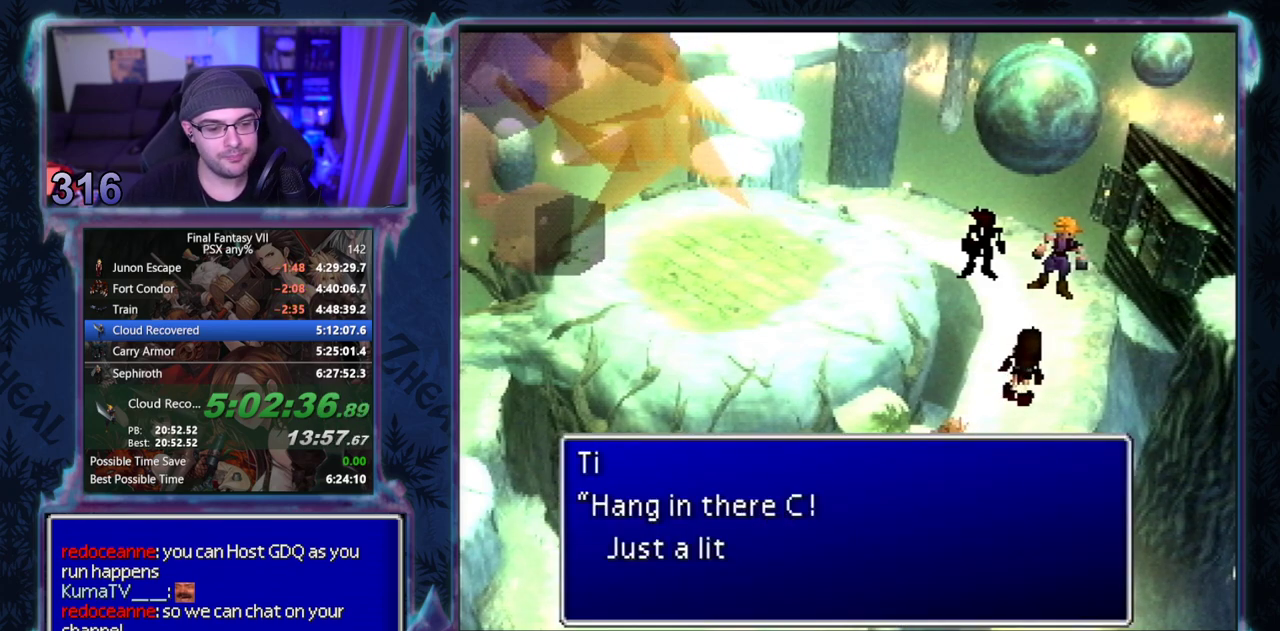
{"buttons": [], "left_stick": "center", "events": []}
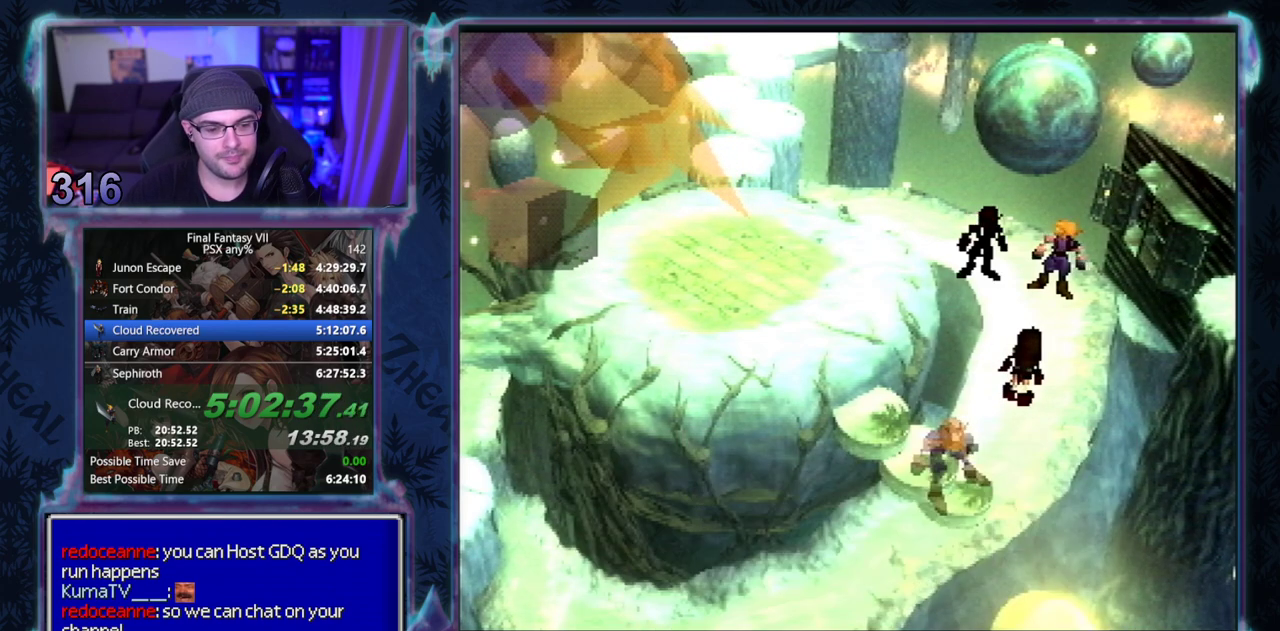
{"buttons": ["CIRCLE"], "left_stick": "center"}
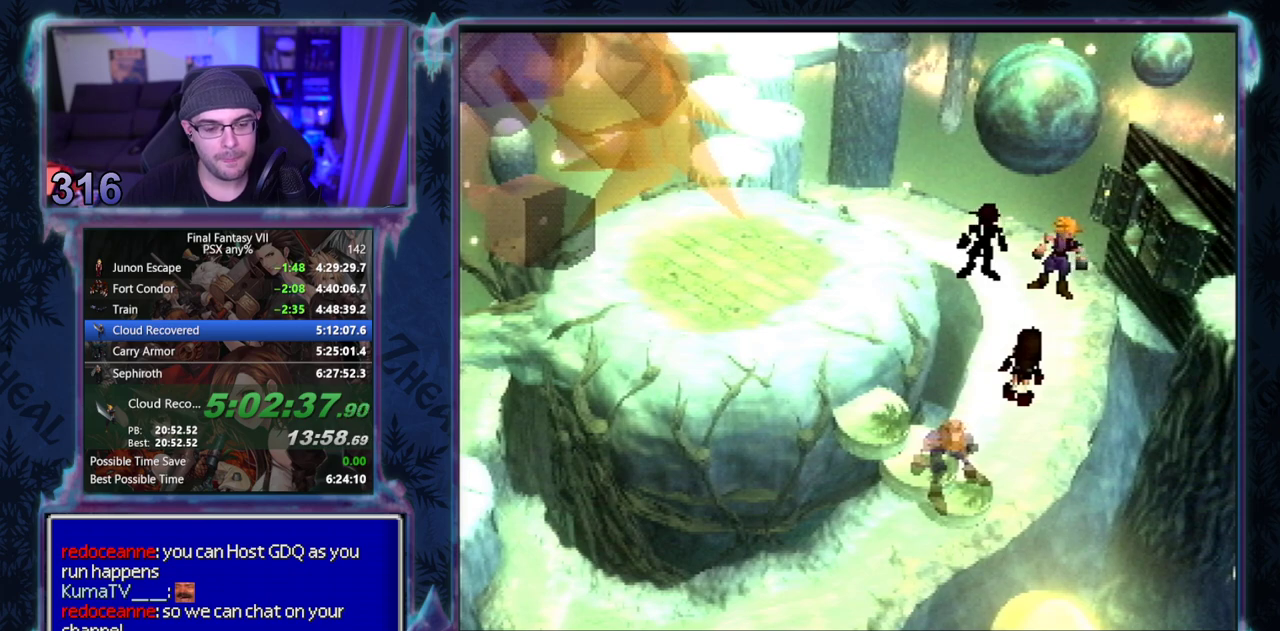
{"buttons": ["CIRCLE"], "left_stick": "center", "events": []}
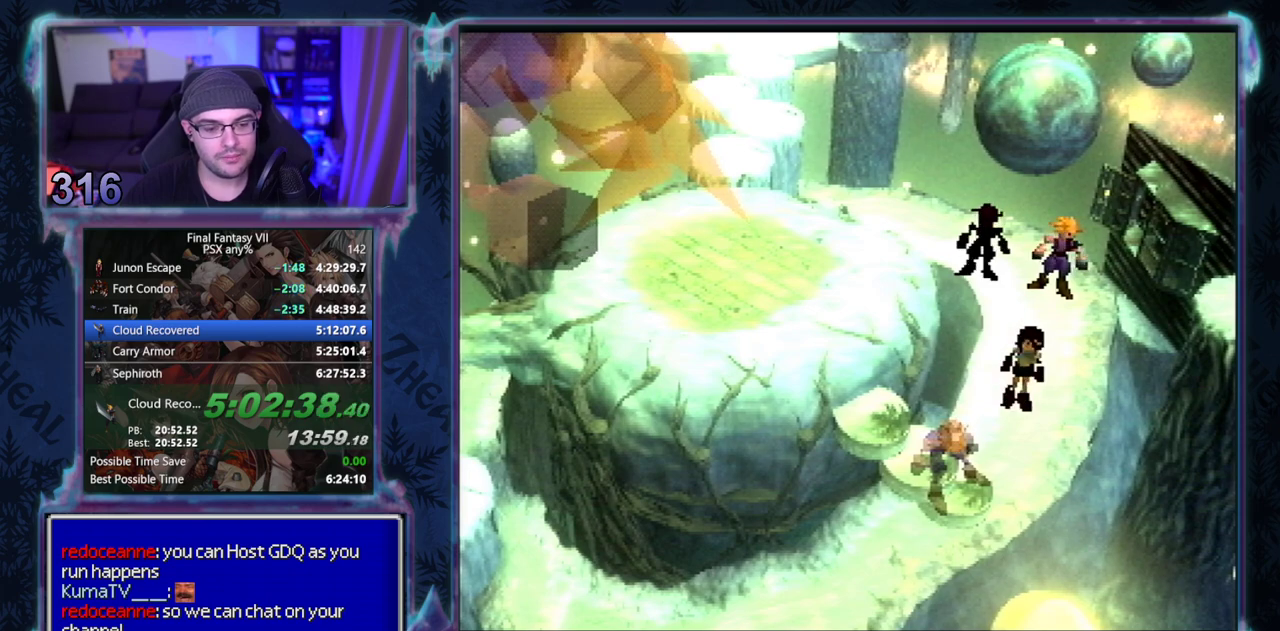
{"buttons": [], "left_stick": "center", "events": [[17, "CIRCLE", "up"], [50, "CIRCLE", "down"], [100, "CIRCLE", "up"], [150, "CIRCLE", "down"], [200, "CIRCLE", "up"], [350, "CIRCLE", "down"], [483, "CIRCLE", "up"]]}
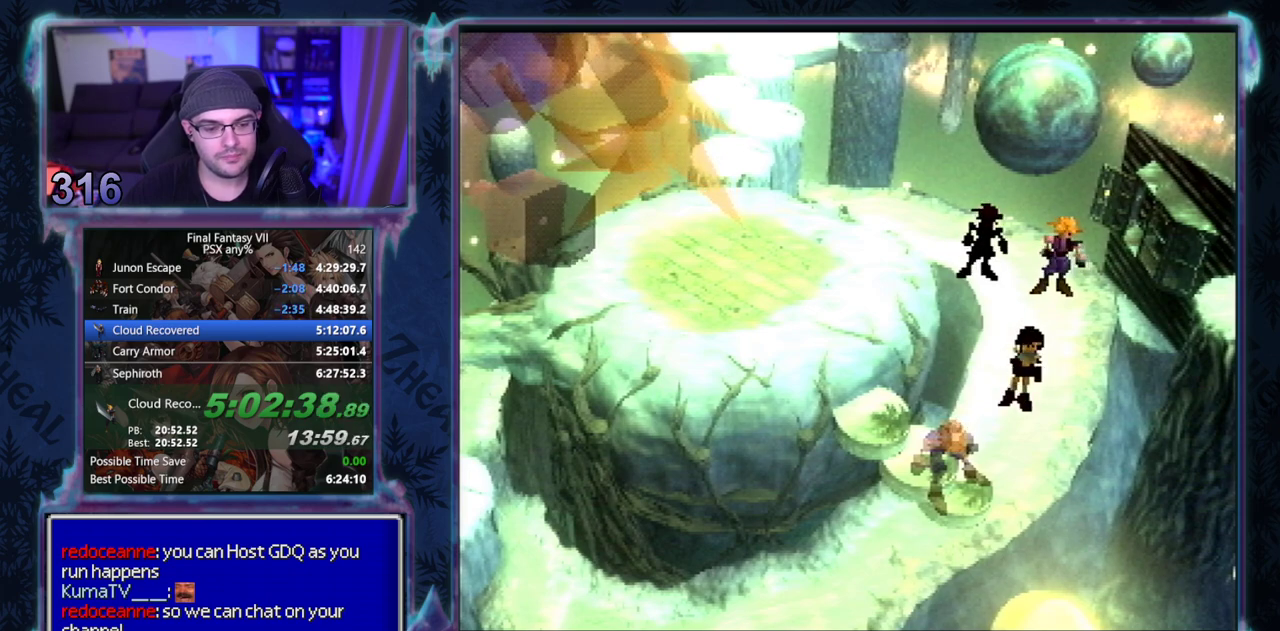
{"buttons": [], "left_stick": "center", "events": []}
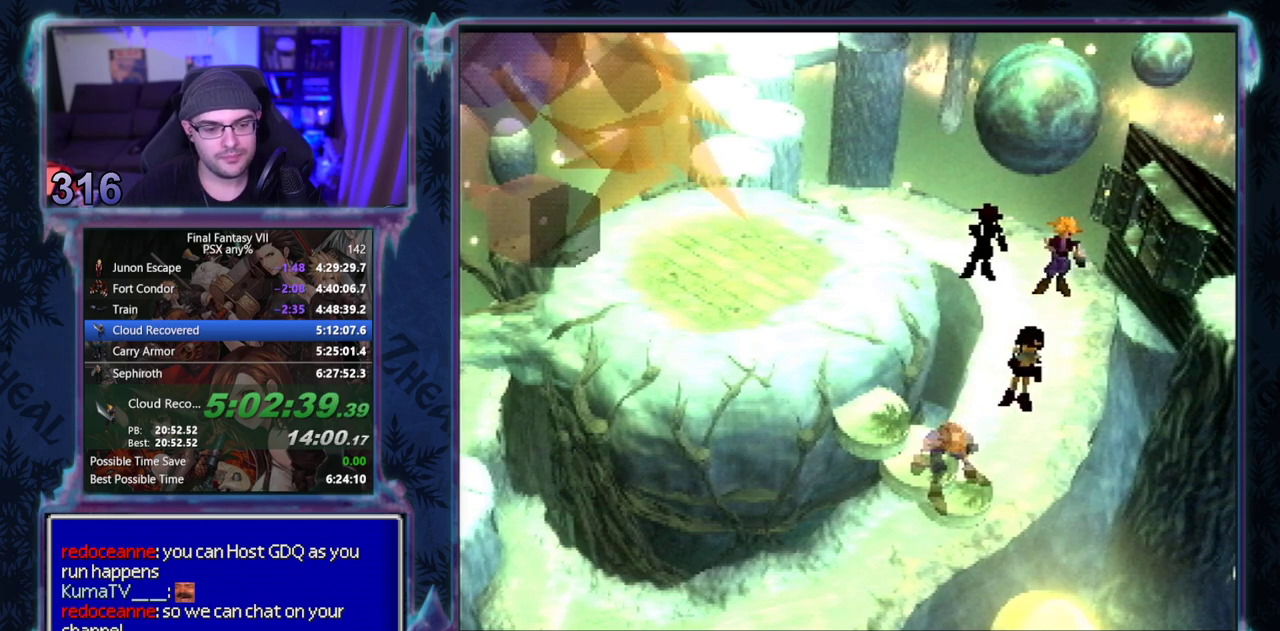
{"buttons": [], "left_stick": "center", "events": []}
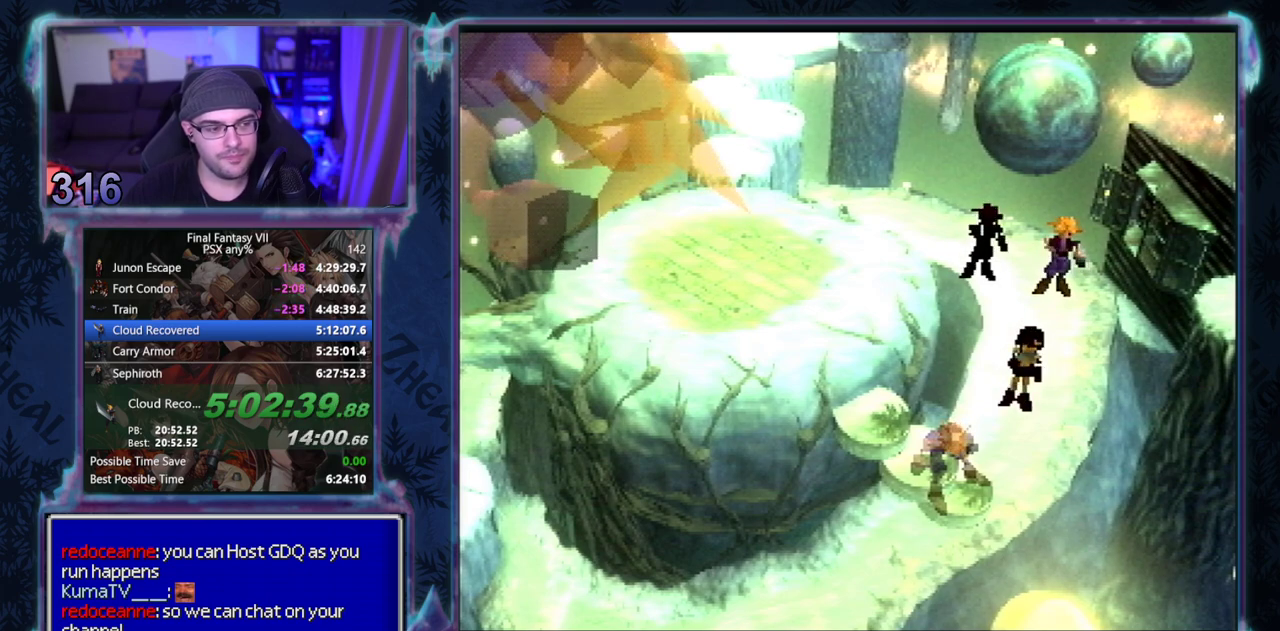
{"buttons": ["CIRCLE"], "left_stick": "center", "events": [[100, "CIRCLE", "down"], [150, "CIRCLE", "up"], [400, "CIRCLE", "down"], [450, "CIRCLE", "up"], [500, "CIRCLE", "down"]]}
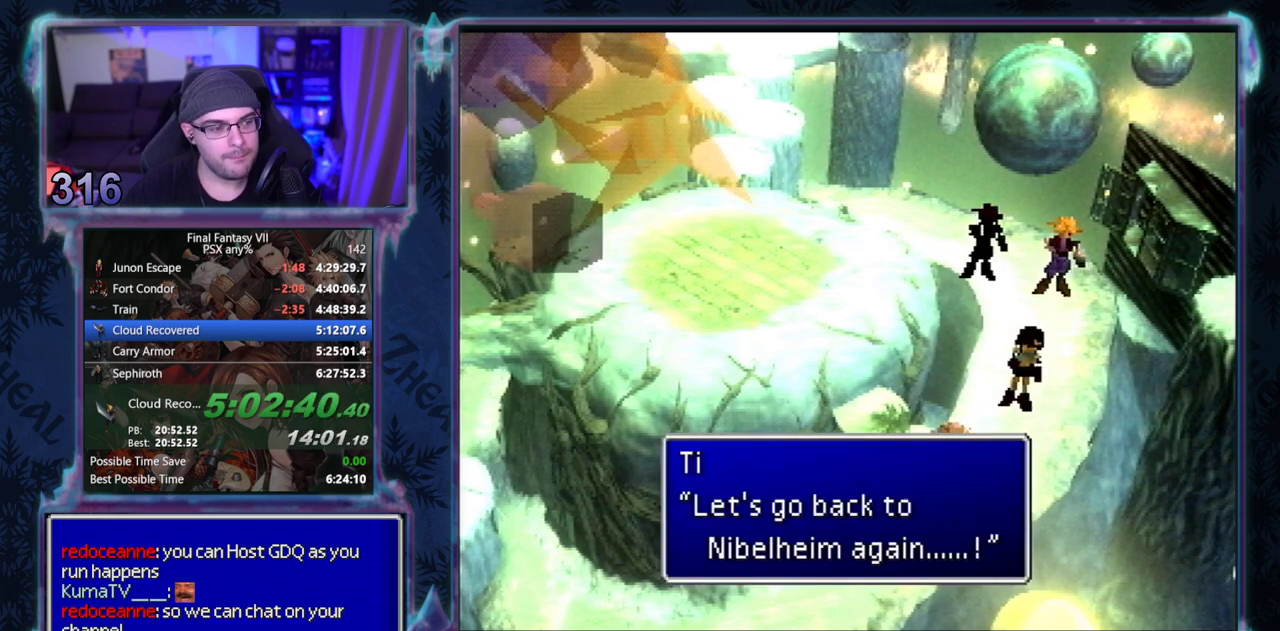
{"buttons": ["CIRCLE"], "left_stick": "center", "events": []}
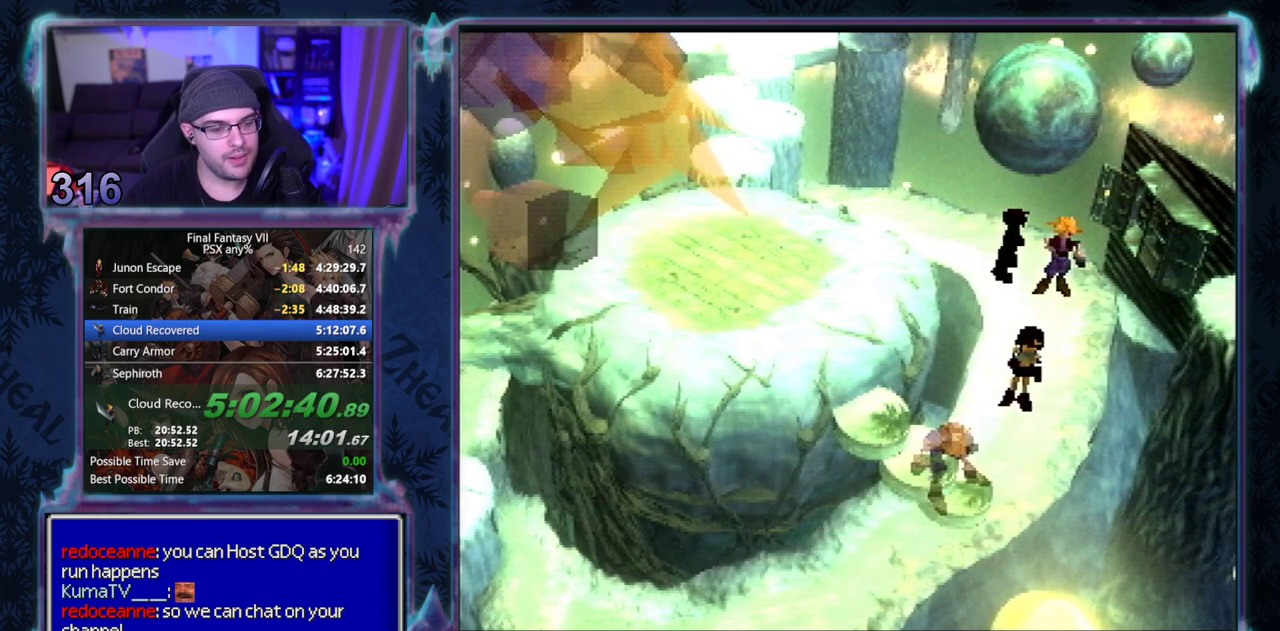
{"buttons": ["CIRCLE"], "left_stick": "center", "events": []}
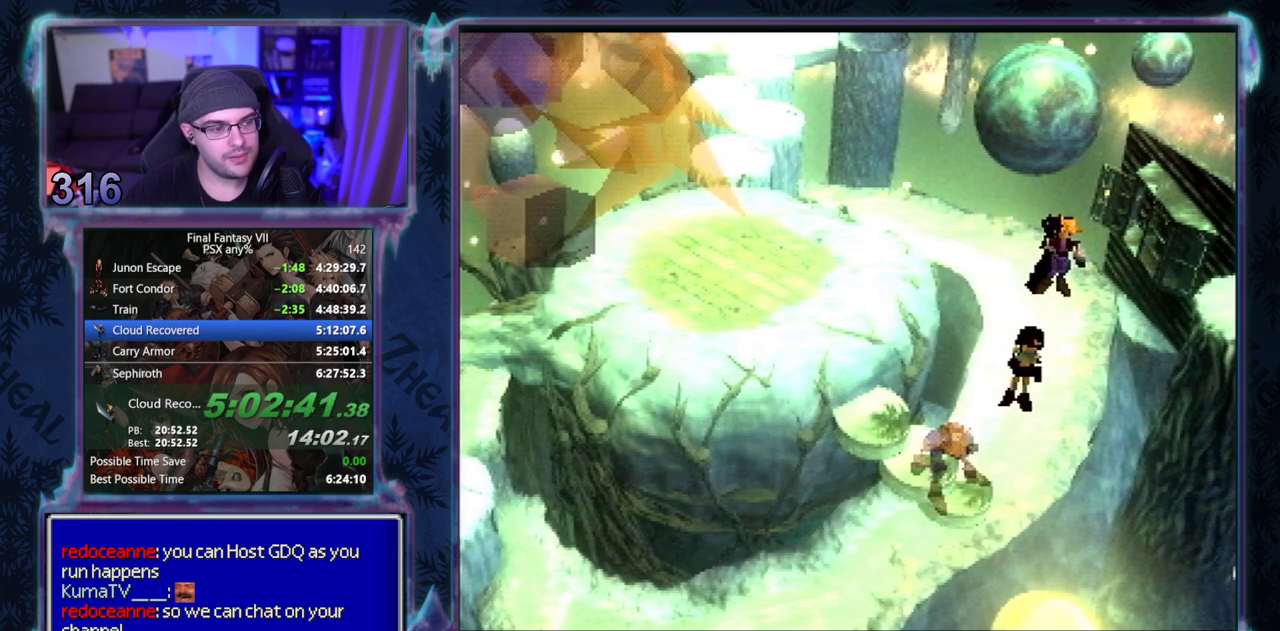
{"buttons": ["CIRCLE"], "left_stick": "center", "events": []}
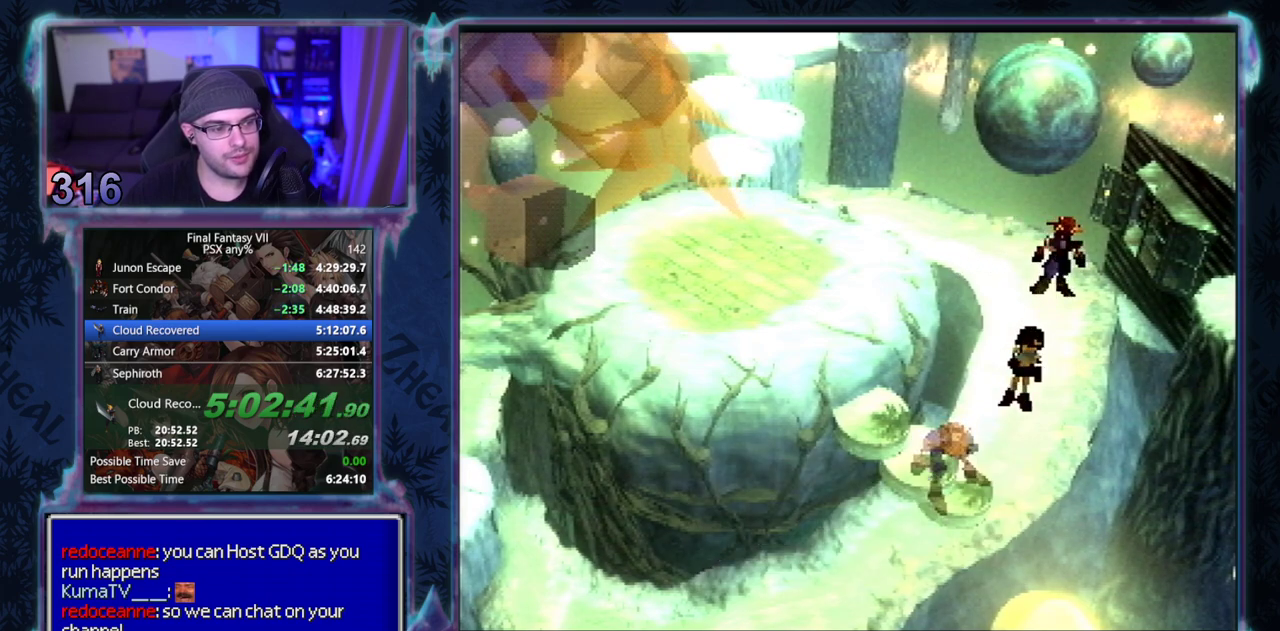
{"buttons": [], "left_stick": "center", "events": [[117, "CIRCLE", "up"], [350, "CIRCLE", "down"], [400, "CIRCLE", "up"]]}
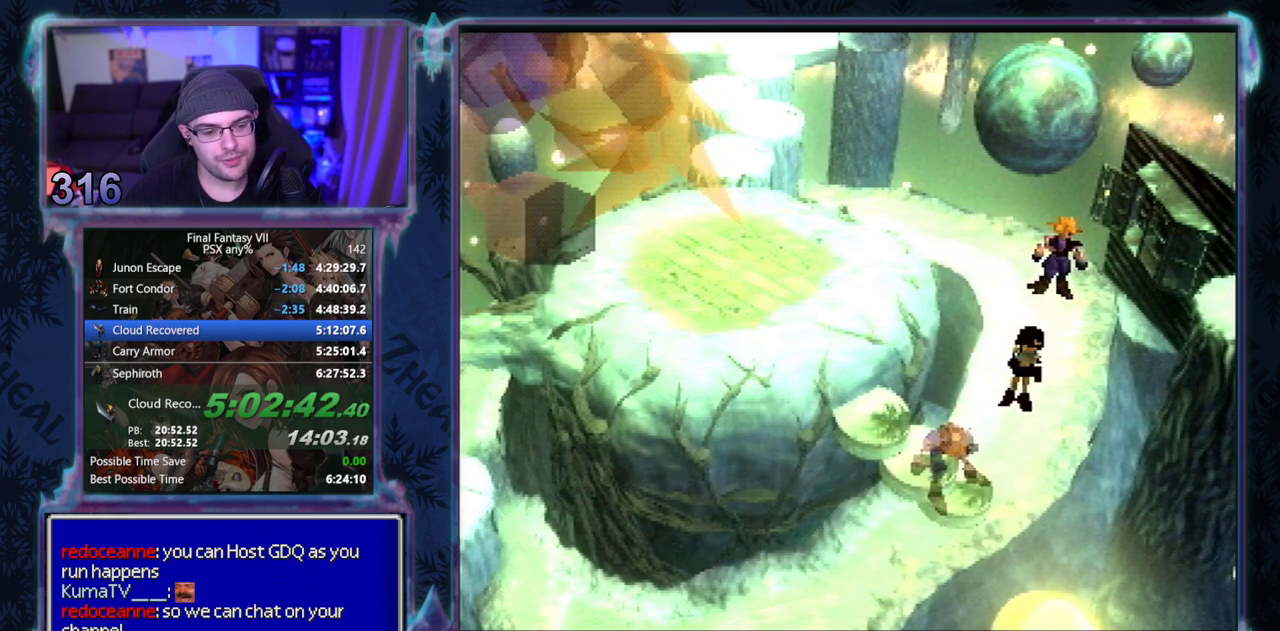
{"buttons": [], "left_stick": "center", "events": []}
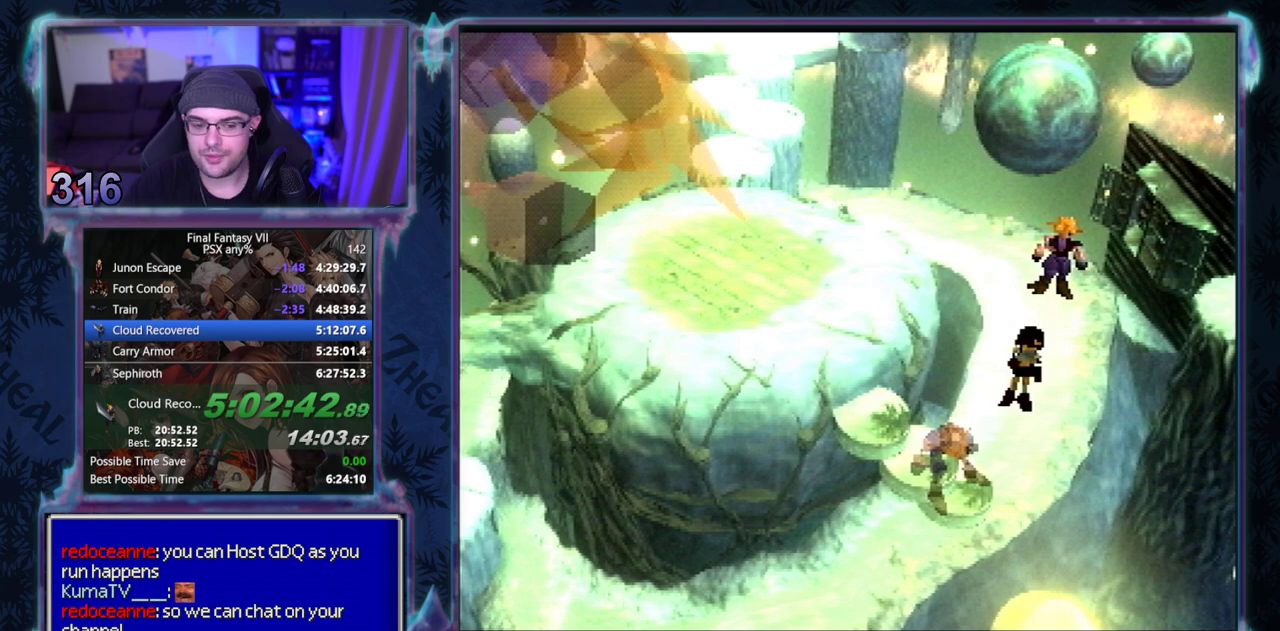
{"buttons": [], "left_stick": "center", "events": []}
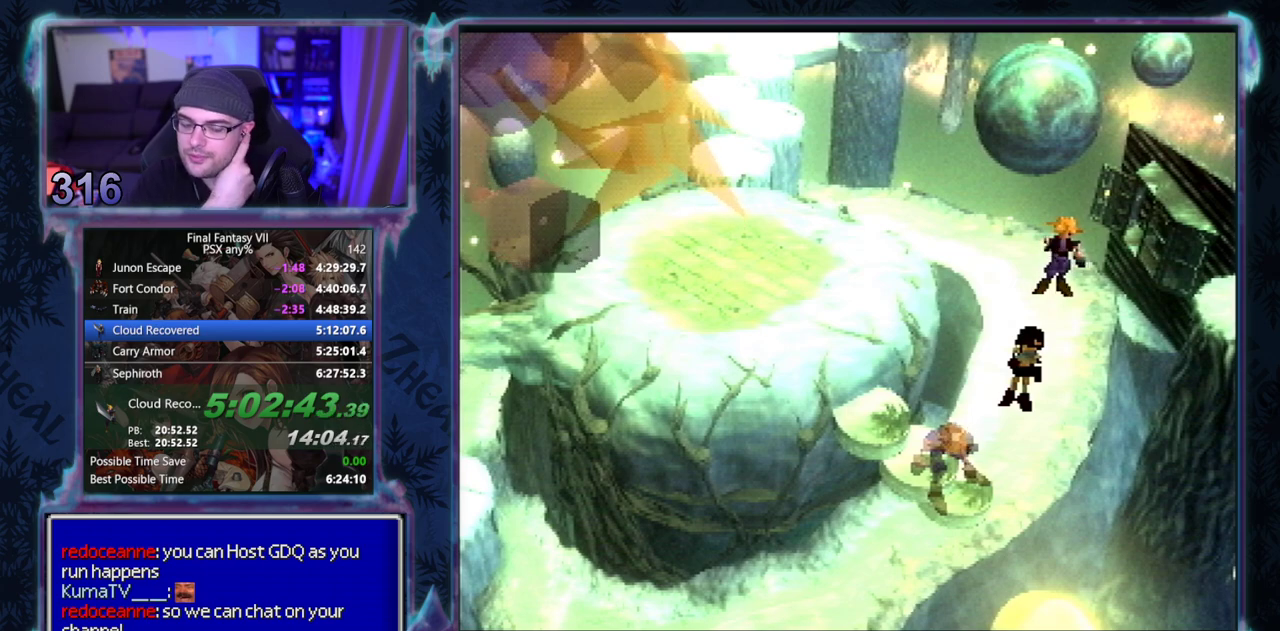
{"buttons": [], "left_stick": "center", "events": []}
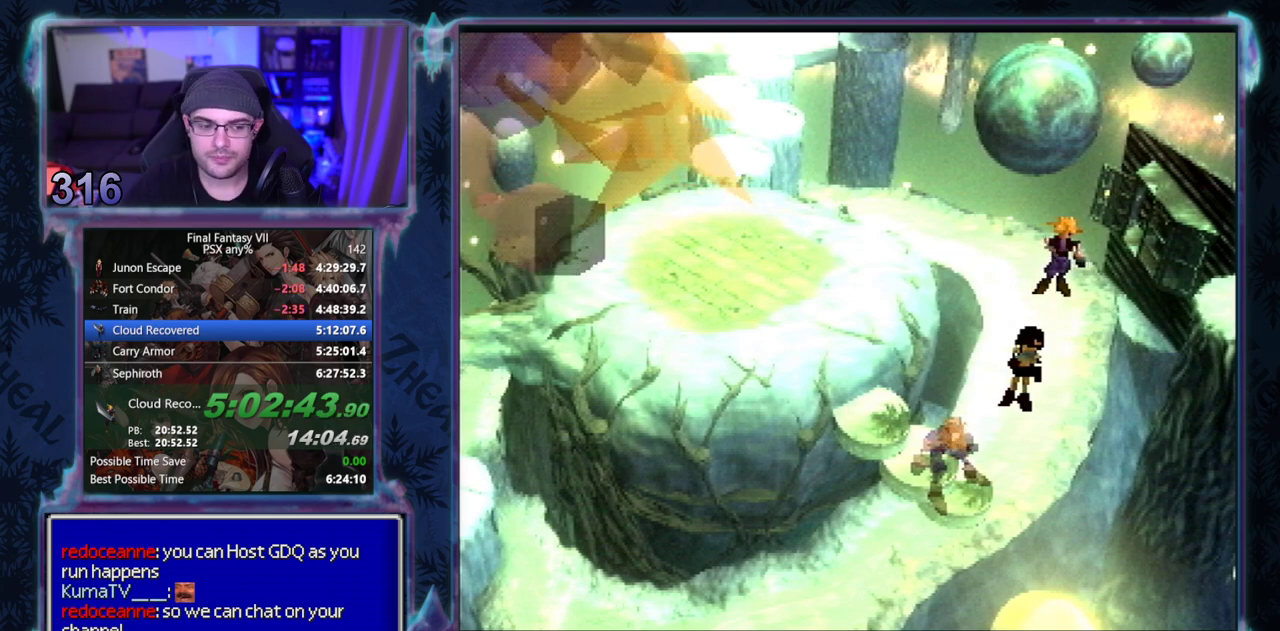
{"buttons": [], "left_stick": "center", "events": []}
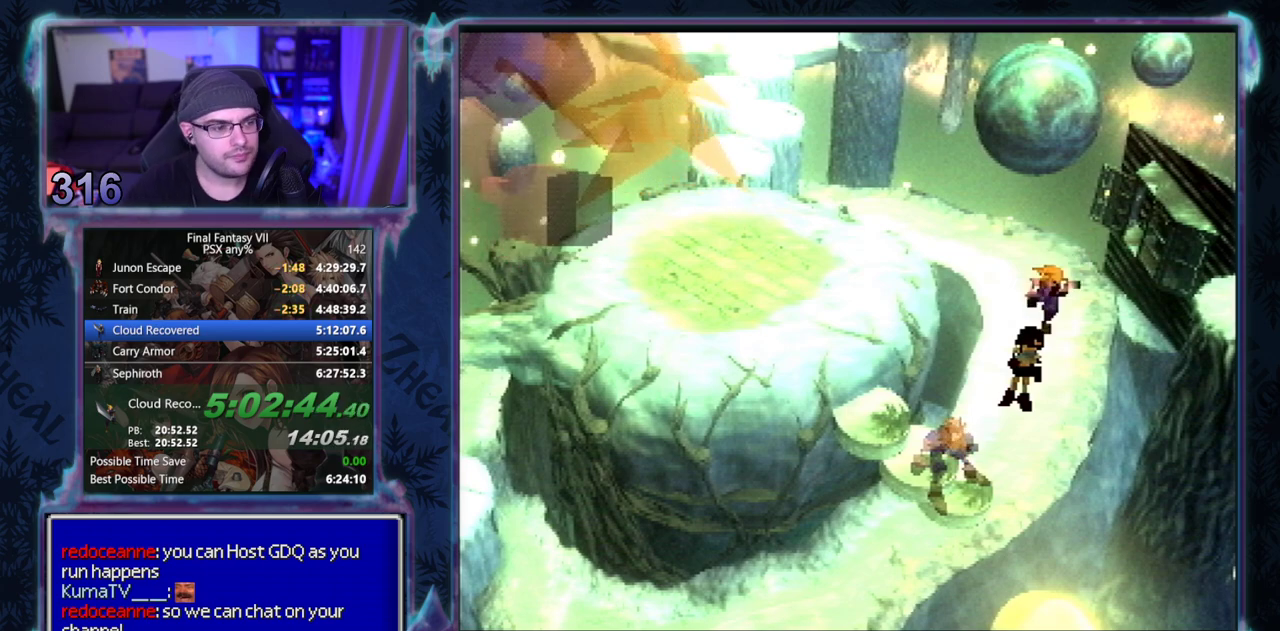
{"buttons": [], "left_stick": "center", "events": []}
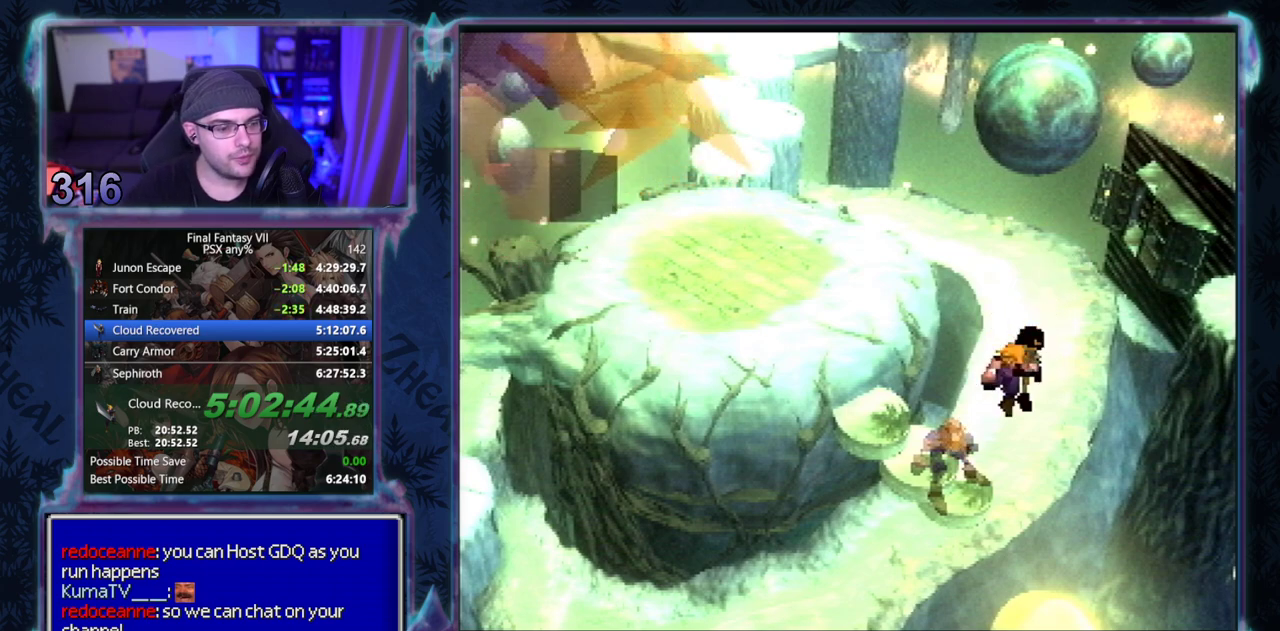
{"buttons": ["CROSS", "DPAD_DOWN", "DPAD_LEFT"], "left_stick": "center", "events": [[33, "CROSS", "down"], [50, "DPAD_LEFT", "down"], [83, "DPAD_DOWN", "down"]]}
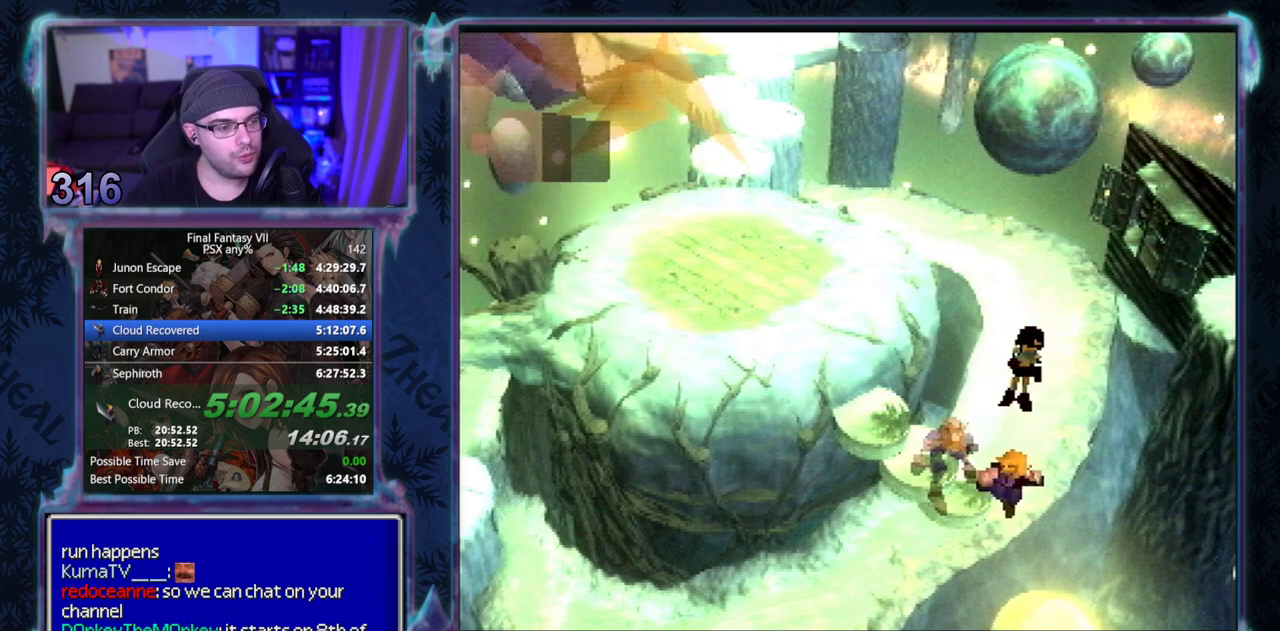
{"buttons": ["CROSS", "DPAD_DOWN", "DPAD_LEFT"], "left_stick": "center", "events": []}
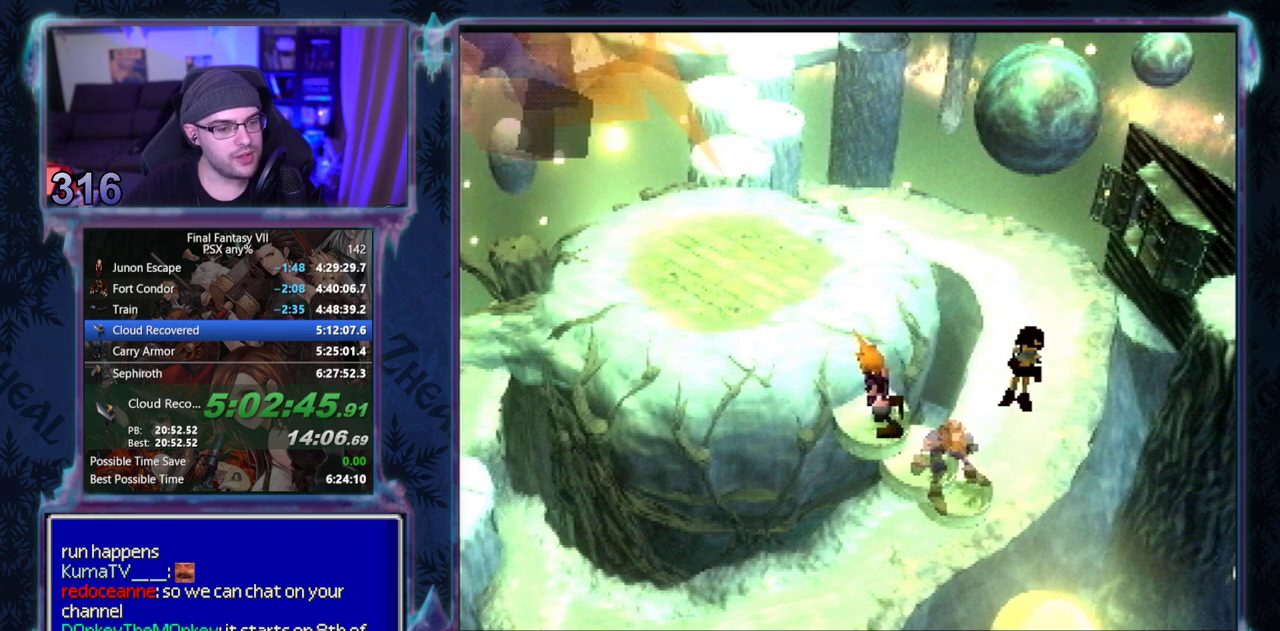
{"buttons": ["CROSS", "DPAD_DOWN", "DPAD_LEFT"], "left_stick": "center", "events": []}
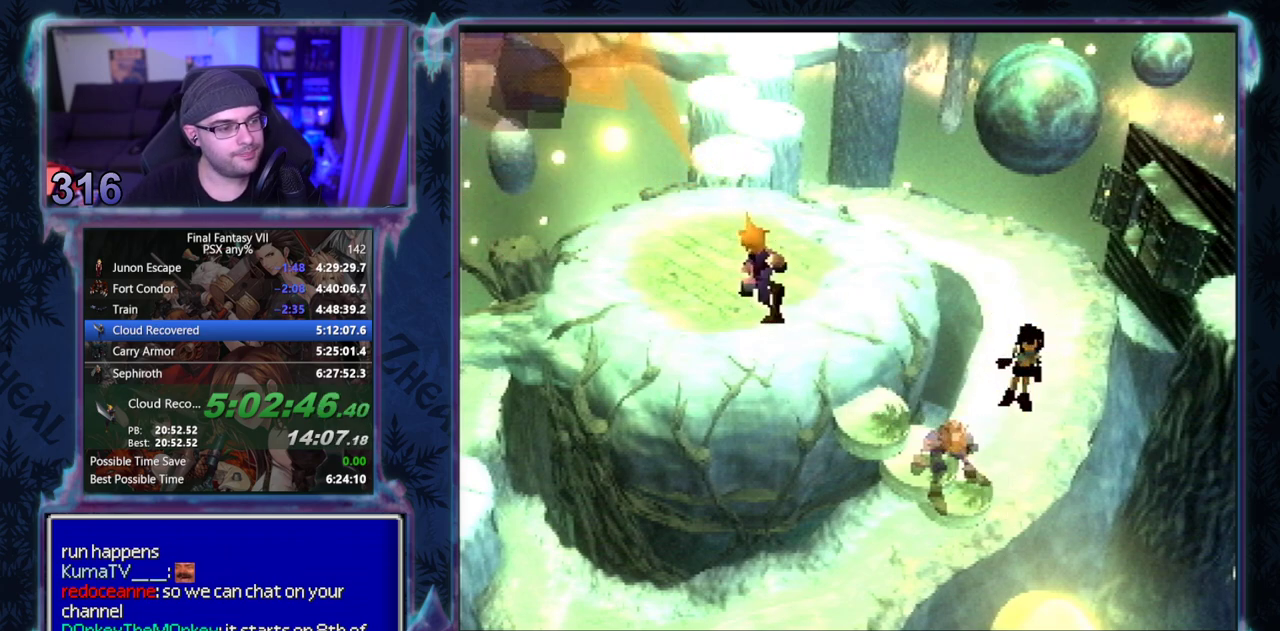
{"buttons": ["CROSS", "DPAD_UP", "DPAD_LEFT"], "left_stick": "center", "events": [[367, "DPAD_DOWN", "up"], [417, "DPAD_UP", "down"]]}